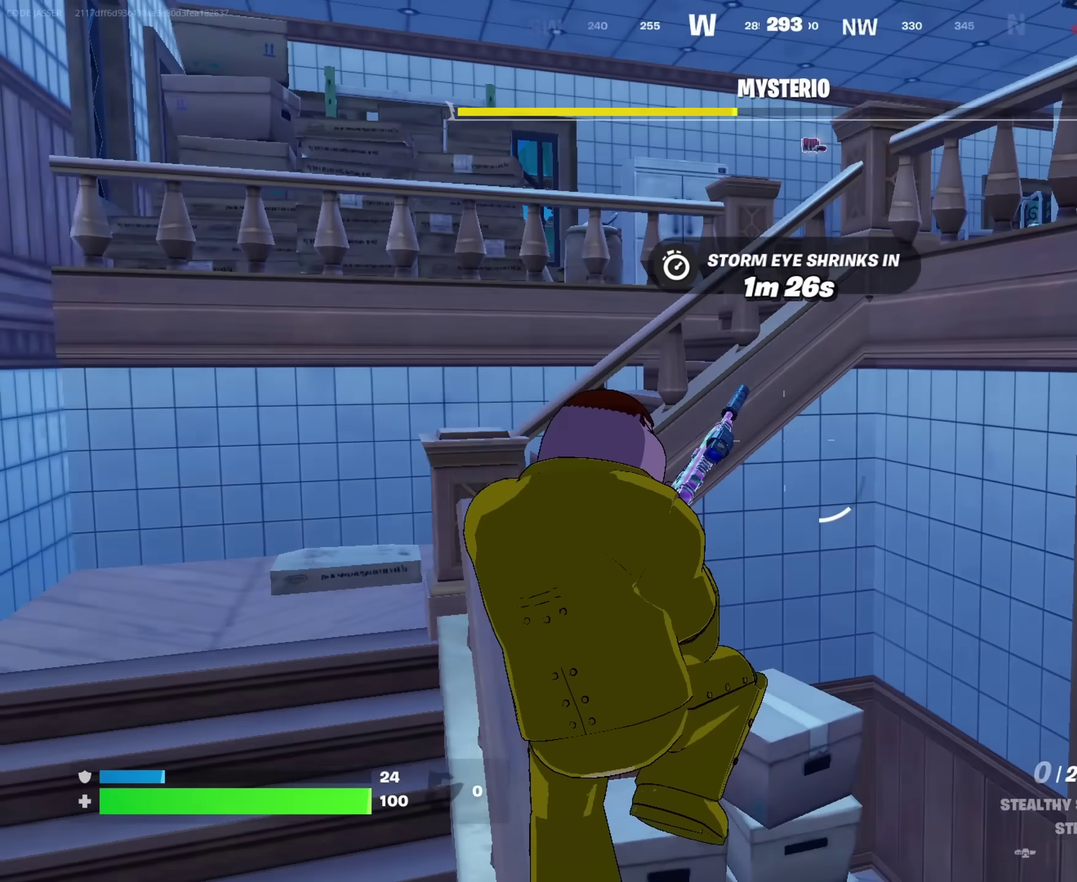
Gameplay with a controller (PlayStation layout); each line is a JSON object with the inputs held at the frame after it (dt_ms = milliseconds from this image to that frame). "events" lists button and stick changes between this image and that frame as [ms after this image, input, new state], when the widget could be followed in between. This document gives stick clicks only as held states, not as events.
{"dt_ms": 600, "buttons": [], "left_stick": "center", "right_stick": "center", "events": [[100, "right_stick", "center"], [150, "right_stick", "right"], [267, "left_stick", "center"], [300, "right_stick", "down-right"], [333, "left_stick", "right"], [350, "right_stick", "center"], [417, "left_stick", "up-right"], [583, "left_stick", "center"]]}
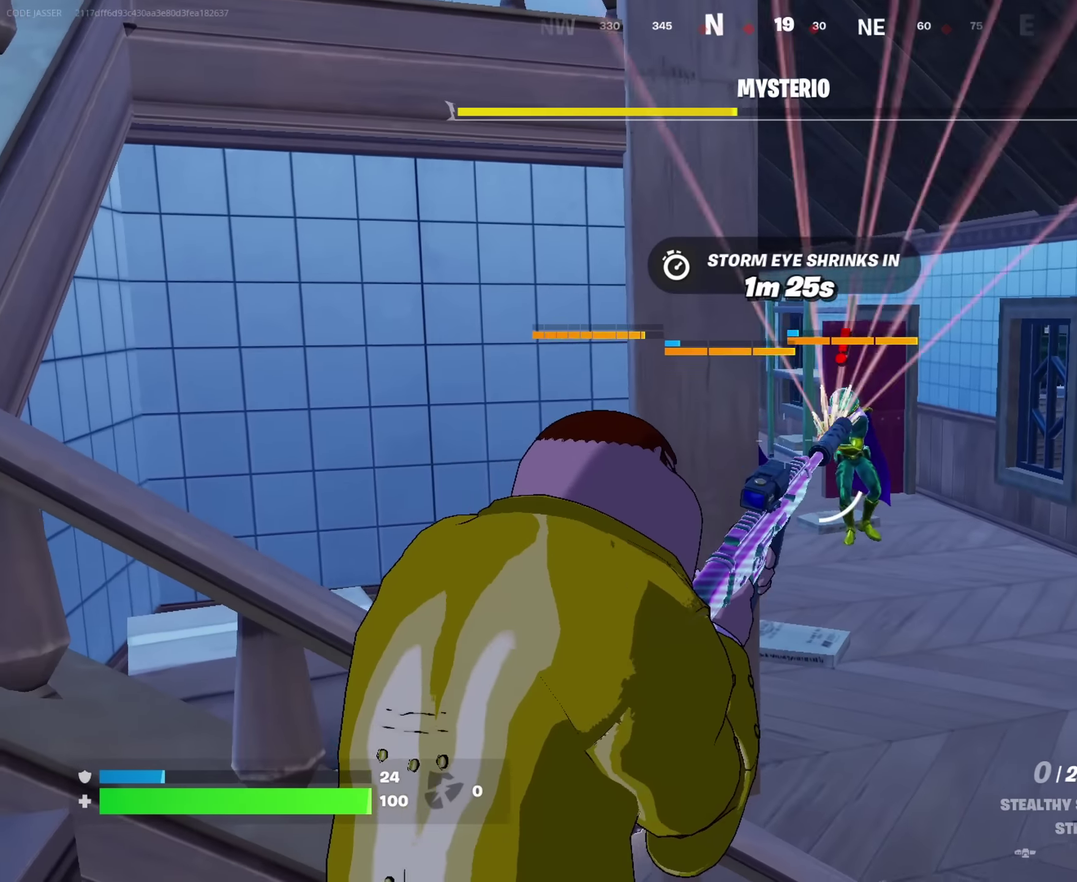
{"dt_ms": 400, "buttons": [], "left_stick": "right", "right_stick": "center", "events": [[67, "right_stick", "left"], [83, "left_stick", "right"], [167, "right_stick", "center"]]}
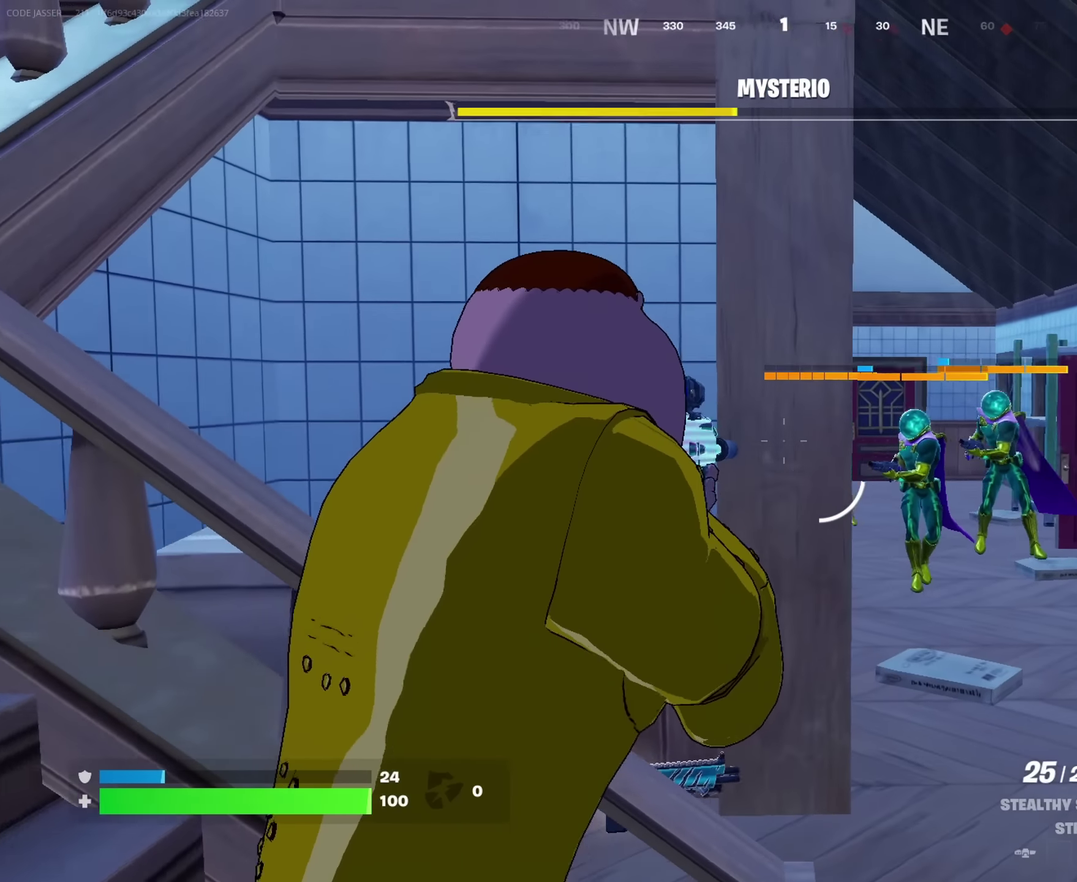
{"dt_ms": 600, "buttons": ["L2", "R2"], "left_stick": "center", "right_stick": "center", "events": [[317, "left_stick", "up-right"], [367, "L2", "down"], [383, "R2", "down"], [483, "left_stick", "up"], [550, "left_stick", "center"]]}
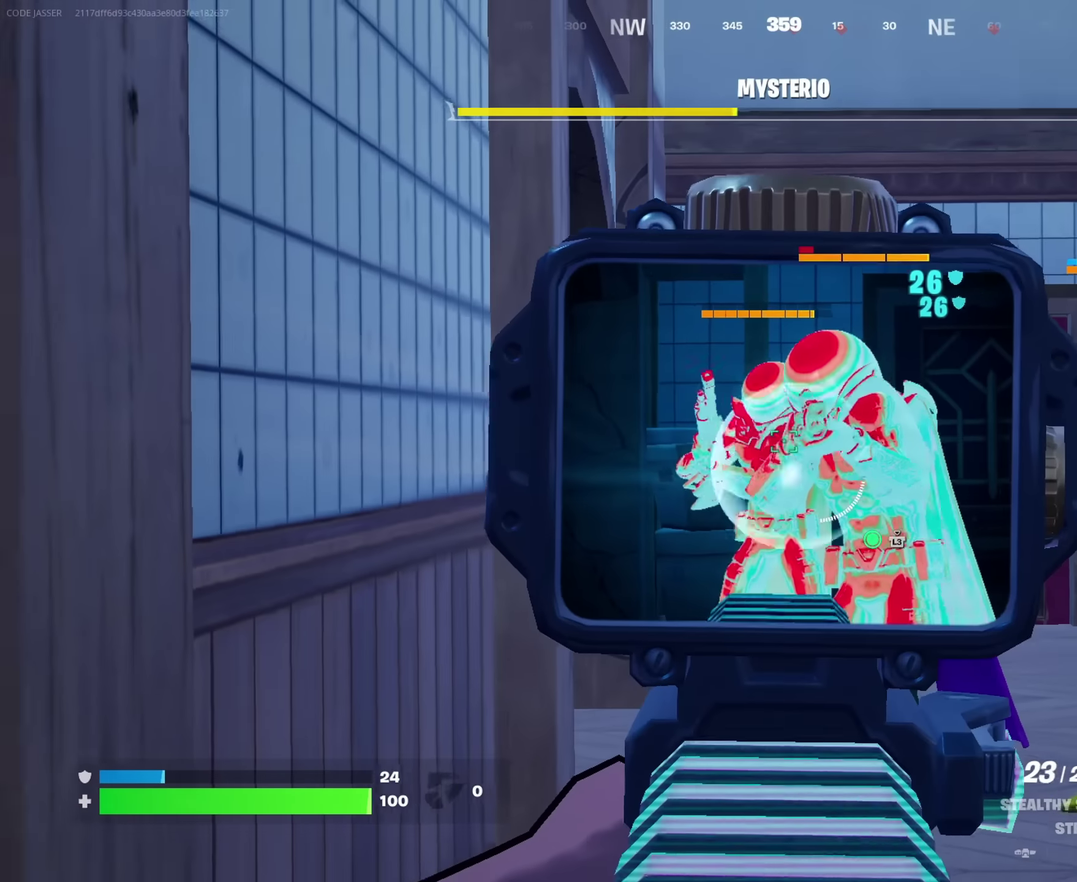
{"dt_ms": 400, "buttons": ["L2", "R2"], "left_stick": "center", "right_stick": "center", "events": [[100, "left_stick", "left"], [100, "right_stick", "left"], [167, "left_stick", "center"], [200, "right_stick", "center"]]}
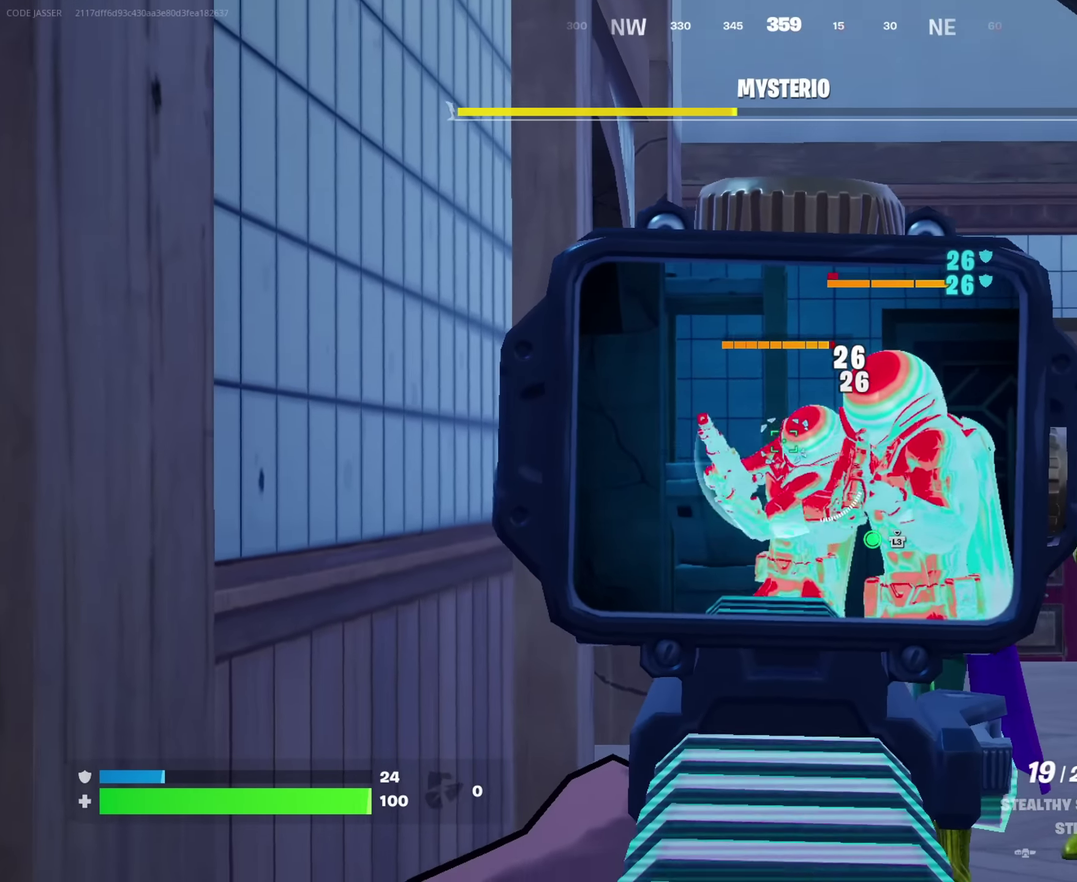
{"dt_ms": 600, "buttons": ["L2", "R2"], "left_stick": "center", "right_stick": "center", "events": [[383, "right_stick", "down-left"], [483, "right_stick", "center"]]}
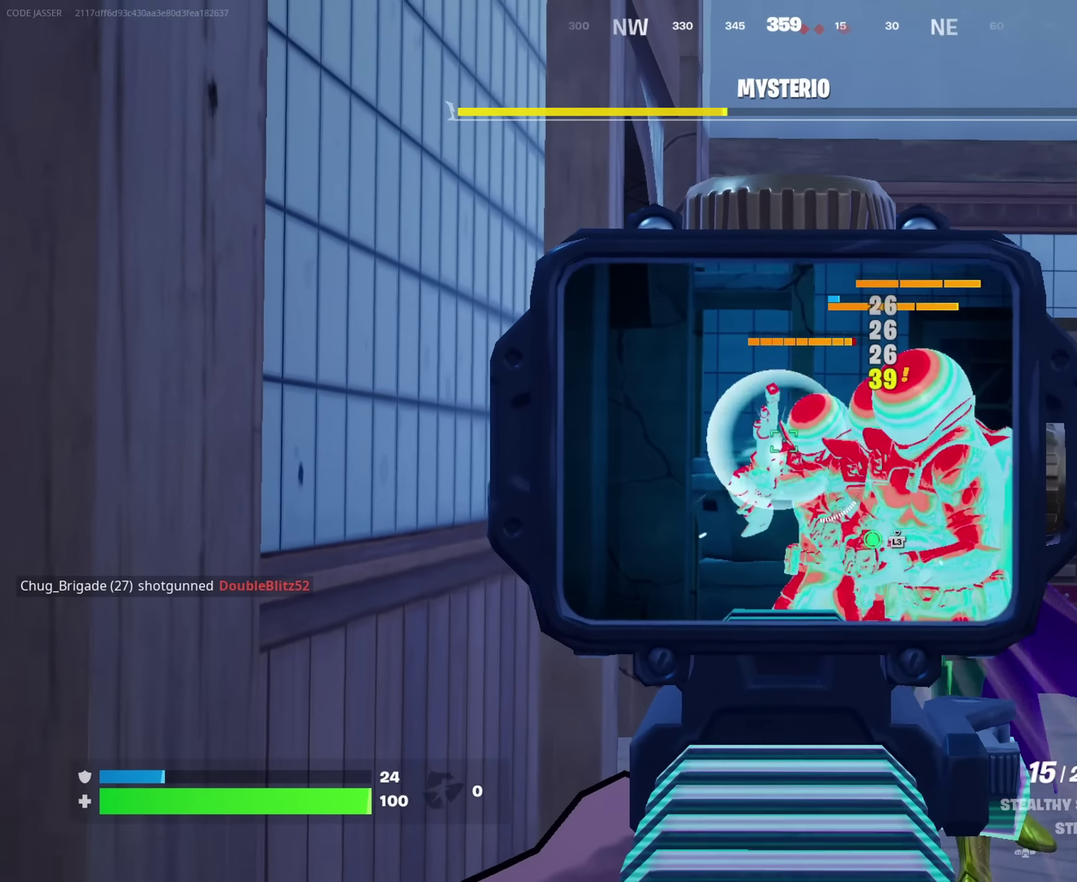
{"dt_ms": 400, "buttons": ["L2", "R2"], "left_stick": "center", "right_stick": "center", "events": []}
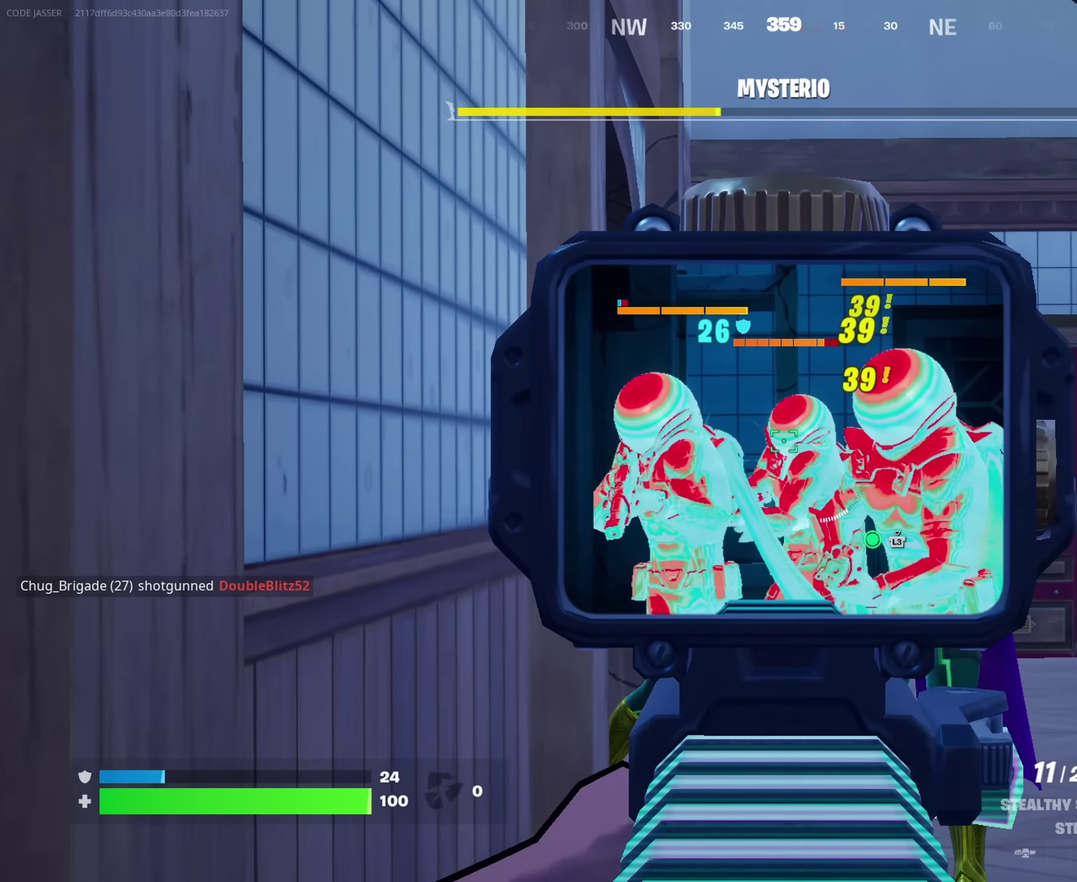
{"dt_ms": 500, "buttons": ["L2", "R2"], "left_stick": "center", "right_stick": "center", "events": []}
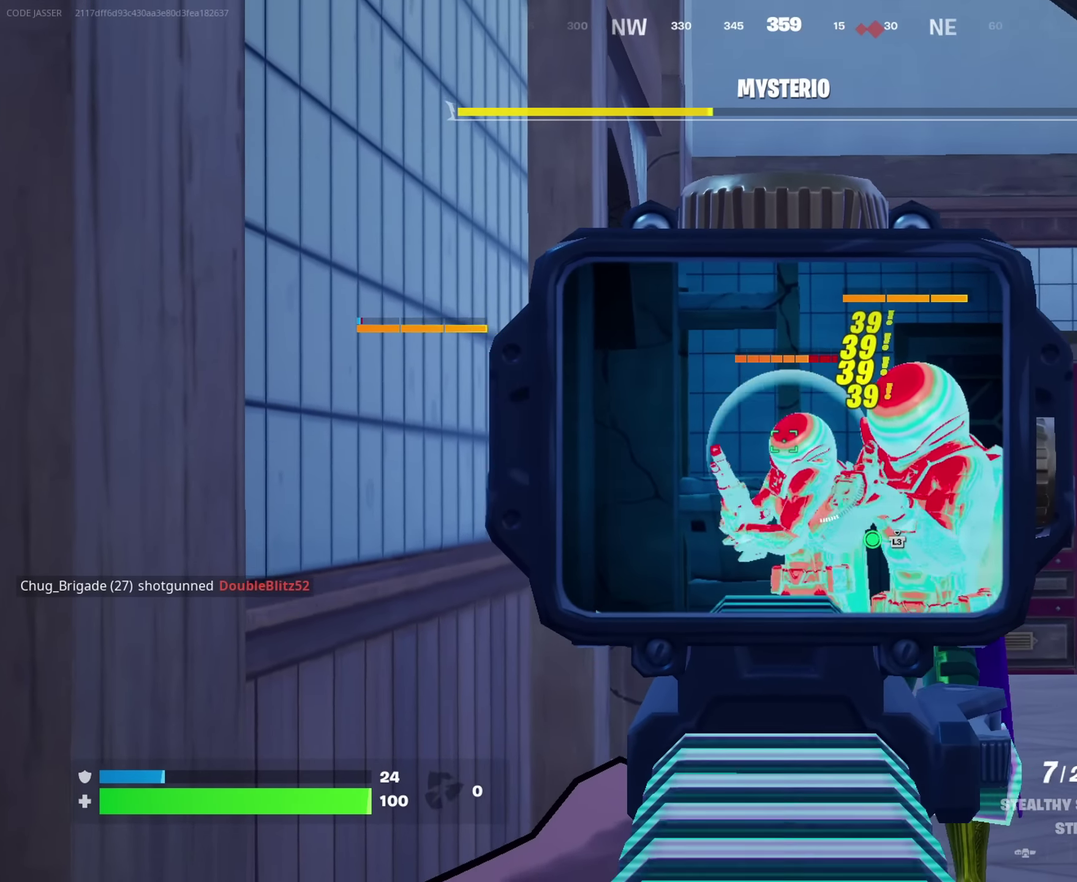
{"dt_ms": 500, "buttons": ["L2", "R2"], "left_stick": "center", "right_stick": "down-left", "events": [[350, "right_stick", "down"], [483, "right_stick", "down-left"]]}
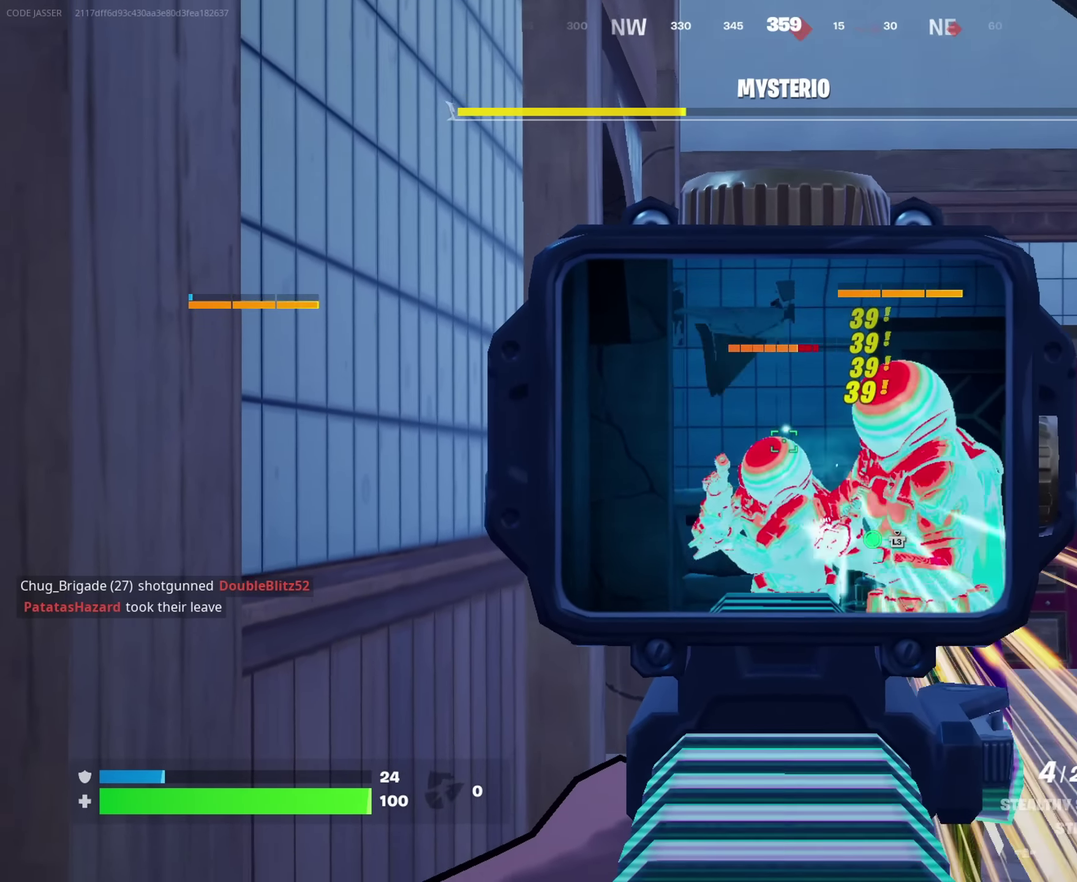
{"dt_ms": 500, "buttons": ["R2"], "left_stick": "down", "right_stick": "center", "events": [[33, "L2", "up"], [33, "right_stick", "down"], [134, "right_stick", "center"], [150, "L2", "down"], [450, "left_stick", "down"], [484, "L2", "up"]]}
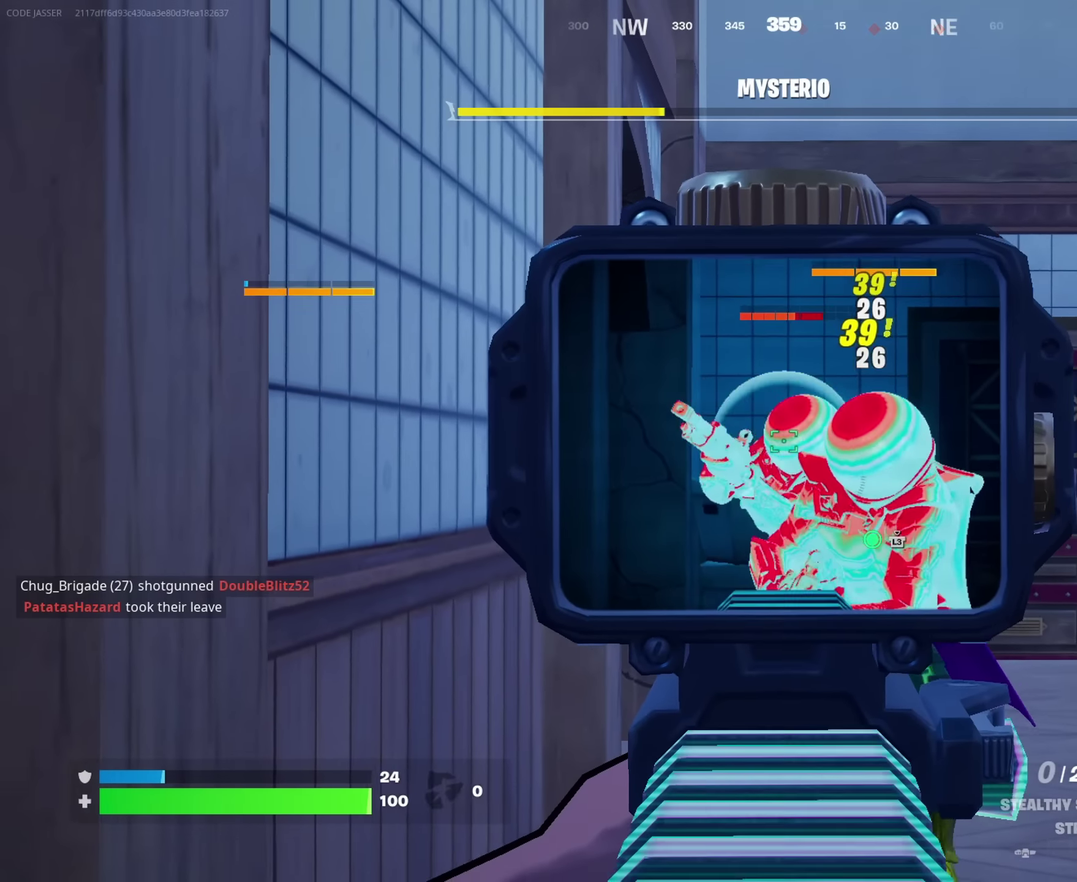
{"dt_ms": 500, "buttons": [], "left_stick": "up-left", "right_stick": "center", "events": [[34, "R2", "up"], [100, "SQUARE", "down"], [167, "SQUARE", "up"], [167, "left_stick", "down-left"], [200, "right_stick", "left"], [284, "left_stick", "left"], [367, "left_stick", "up-left"], [434, "right_stick", "center"]]}
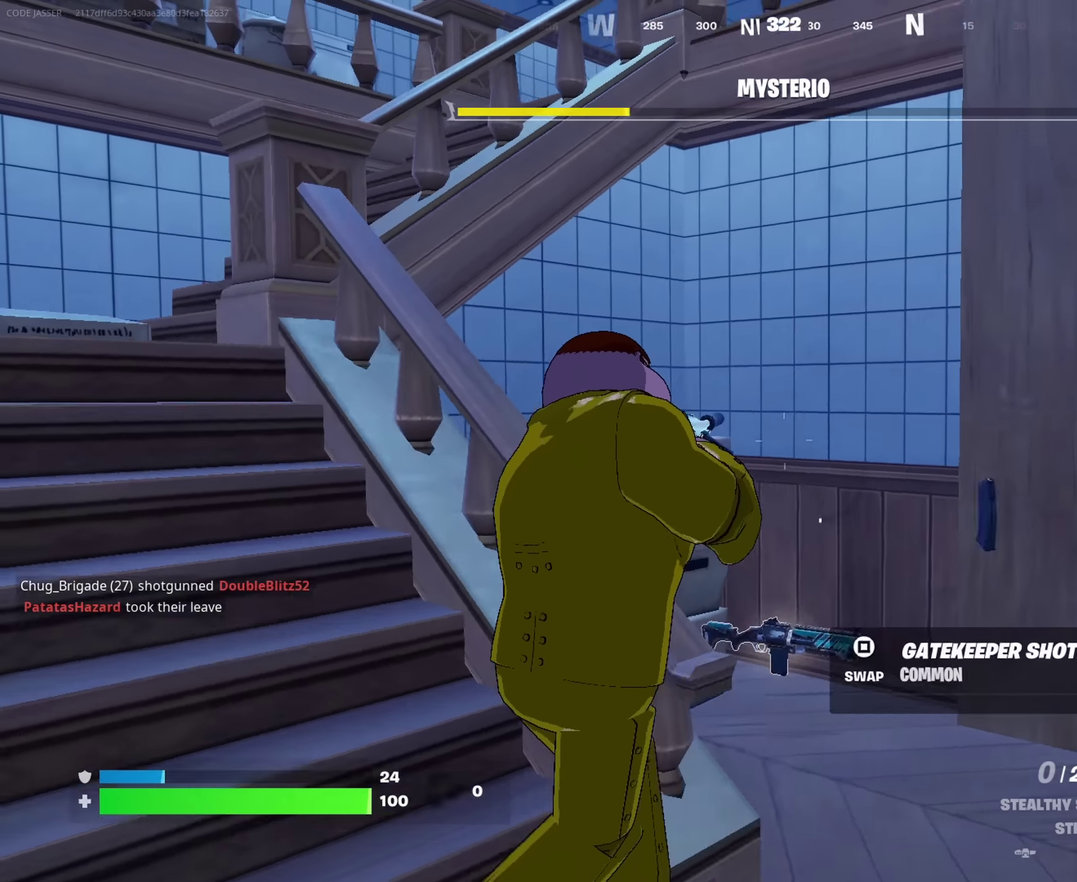
{"dt_ms": 500, "buttons": [], "left_stick": "center", "right_stick": "center", "events": [[167, "right_stick", "right"], [267, "right_stick", "center"], [434, "left_stick", "center"]]}
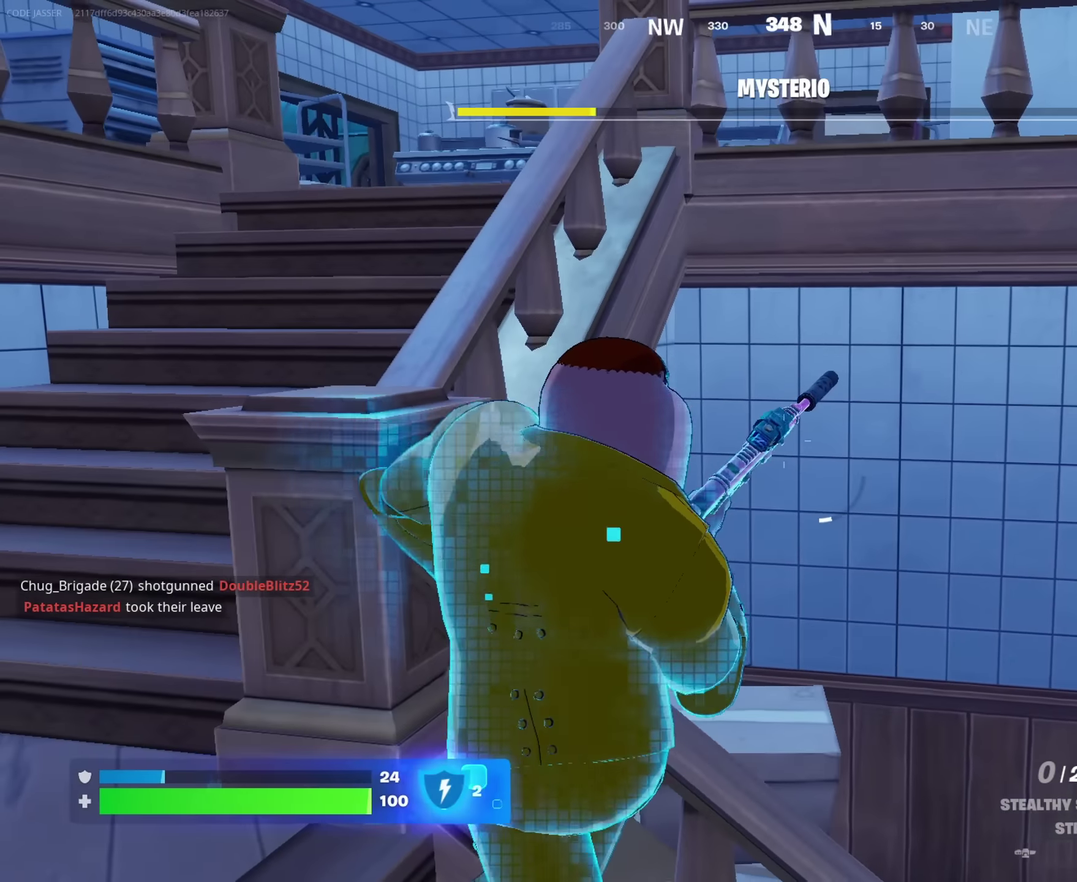
{"dt_ms": 500, "buttons": [], "left_stick": "center", "right_stick": "down-right"}
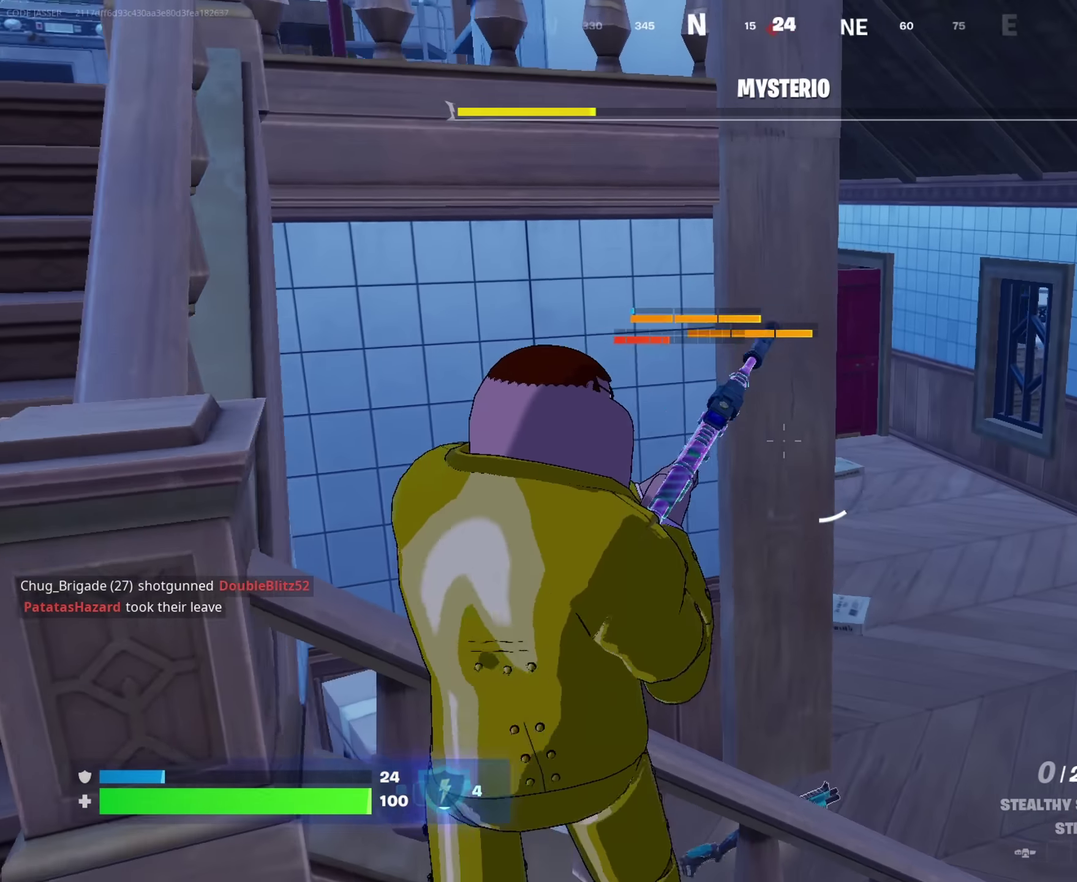
{"dt_ms": 500, "buttons": [], "left_stick": "center", "right_stick": "center"}
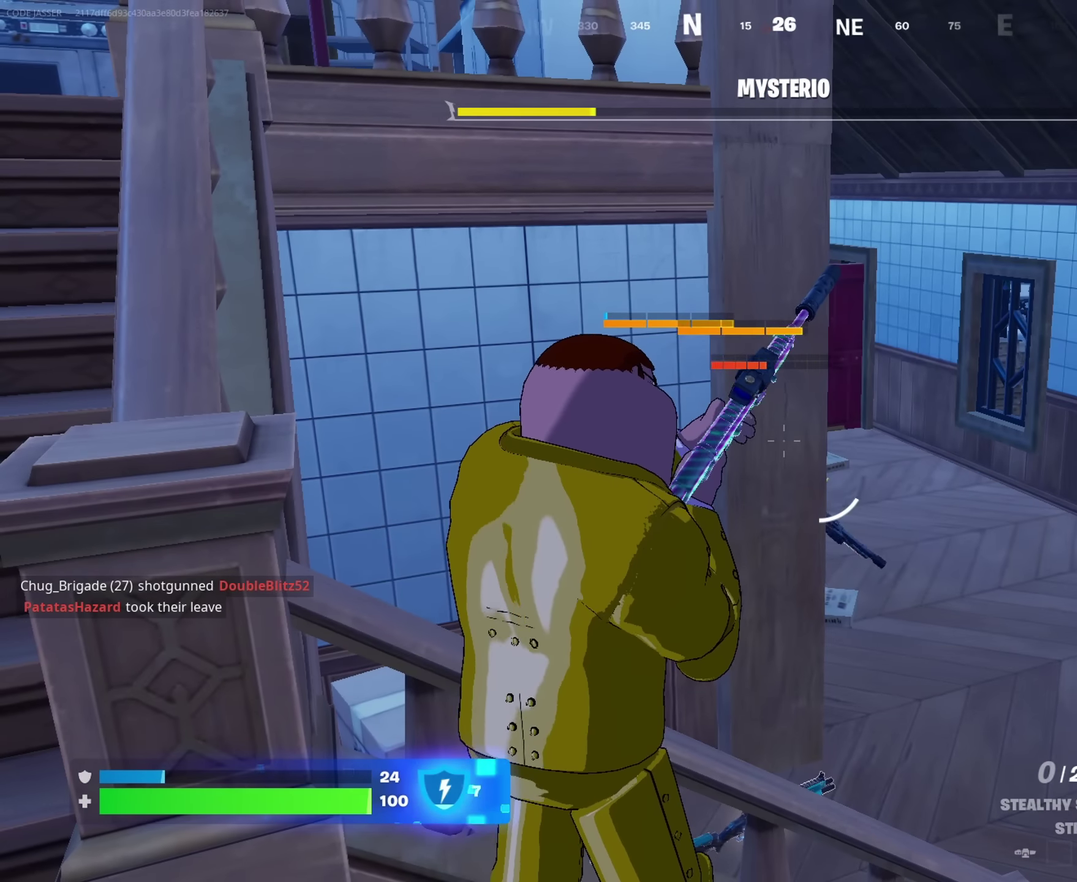
{"dt_ms": 300, "buttons": [], "left_stick": "left", "right_stick": "center", "events": [[217, "left_stick", "left"], [250, "CROSS", "down"], [300, "CROSS", "up"]]}
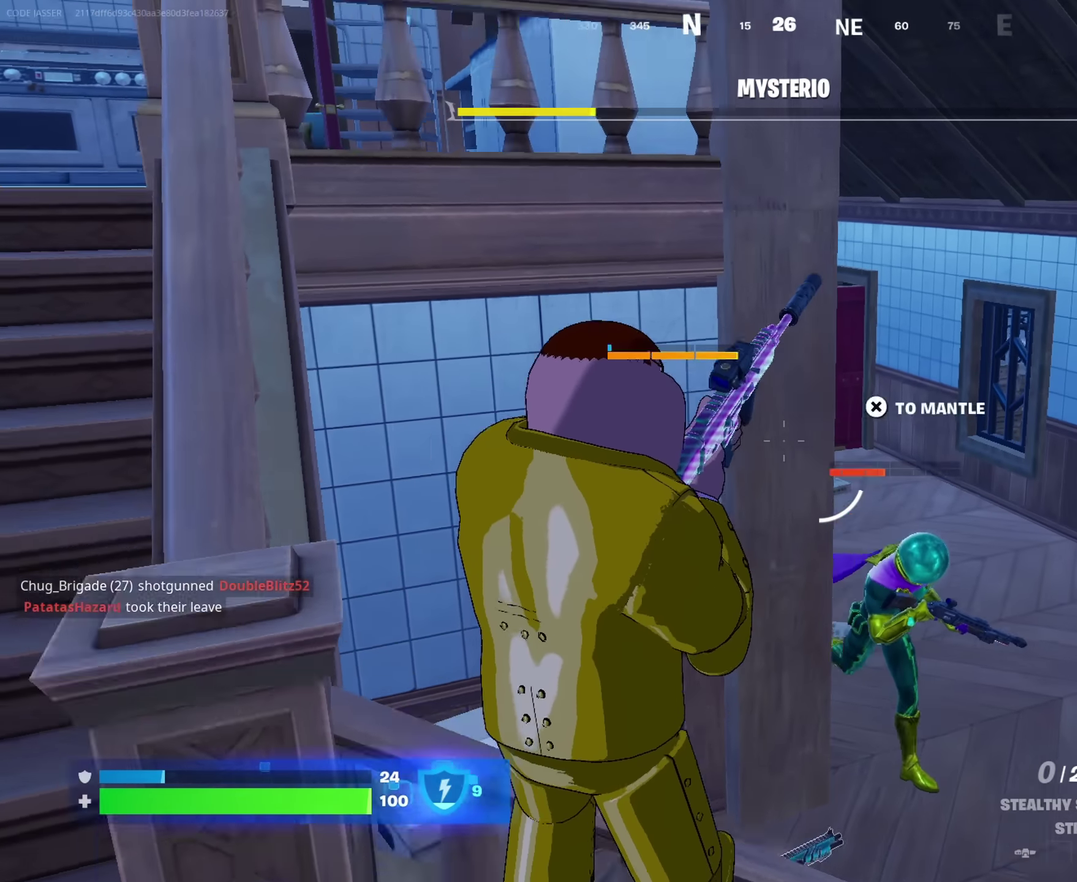
{"dt_ms": 900, "buttons": ["R2"], "left_stick": "center", "right_stick": "down-right", "events": [[200, "right_stick", "down-right"], [217, "left_stick", "up-left"], [367, "right_stick", "center"], [517, "left_stick", "right"], [567, "right_stick", "right"], [600, "left_stick", "center"], [667, "R2", "down"], [667, "right_stick", "center"], [900, "right_stick", "down-right"]]}
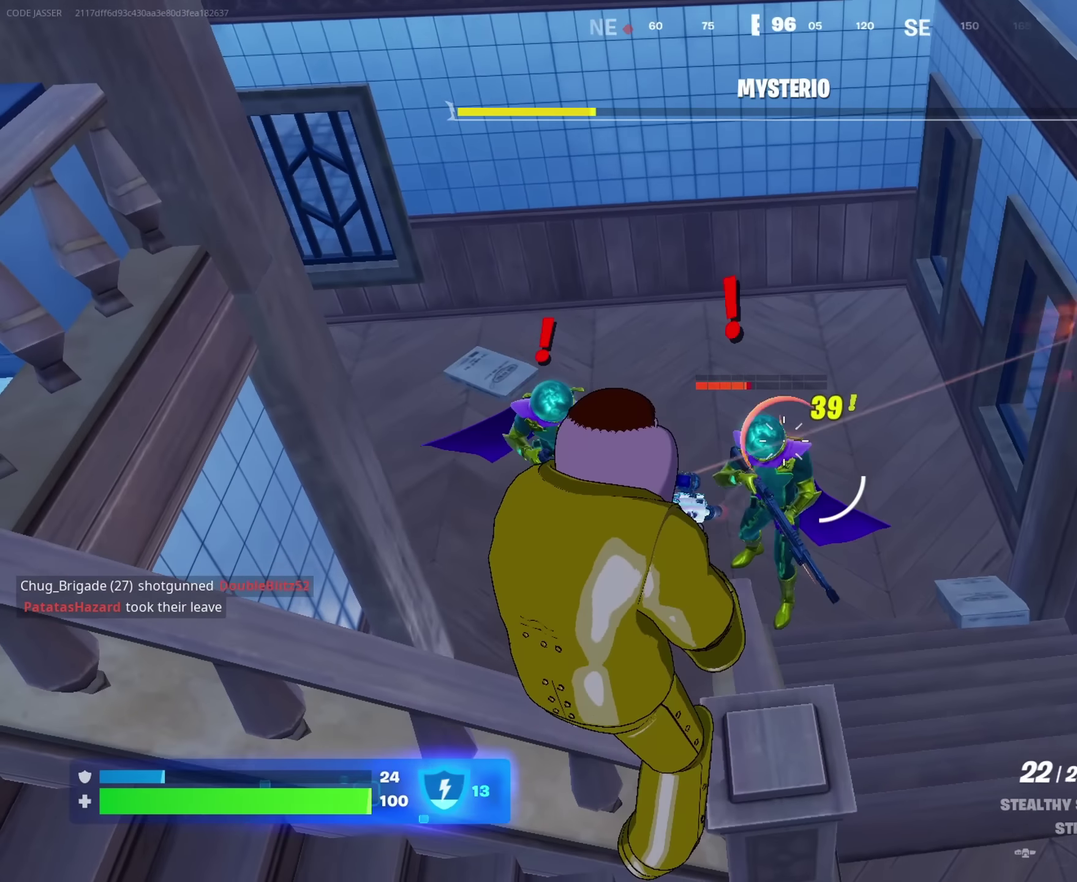
{"dt_ms": 300, "buttons": ["R2"], "left_stick": "center", "right_stick": "center", "events": [[67, "right_stick", "center"]]}
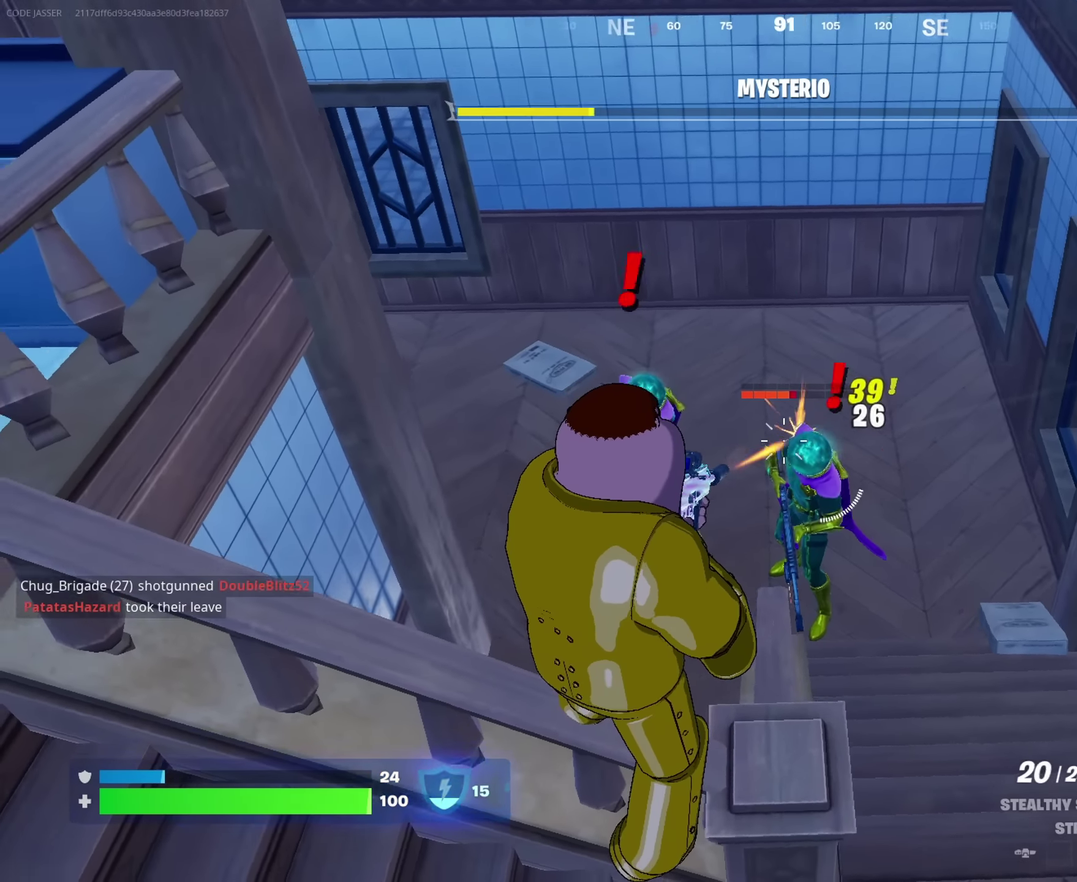
{"dt_ms": 700, "buttons": ["R2"], "left_stick": "right", "right_stick": "center", "events": [[700, "left_stick", "right"]]}
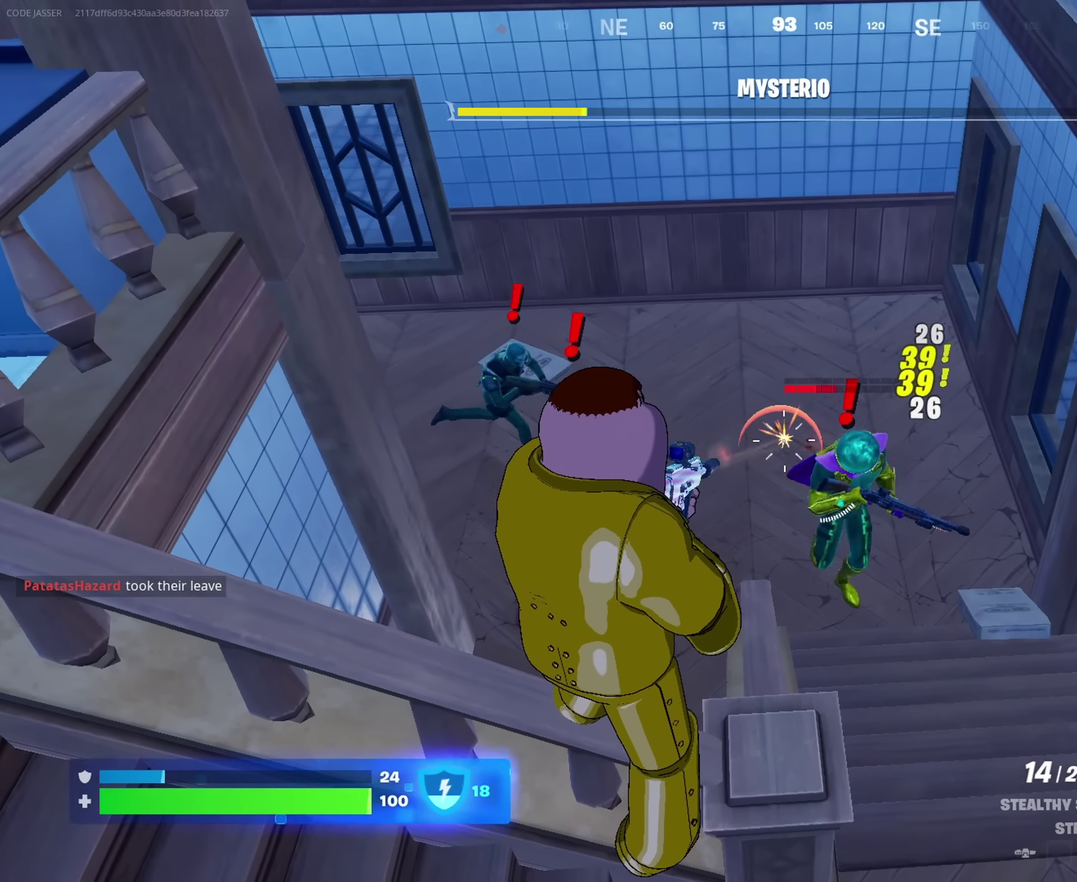
{"dt_ms": 300, "buttons": ["R2"], "left_stick": "center", "right_stick": "center", "events": [[67, "right_stick", "right"], [150, "left_stick", "center"], [183, "right_stick", "center"], [200, "left_stick", "left"], [283, "left_stick", "center"]]}
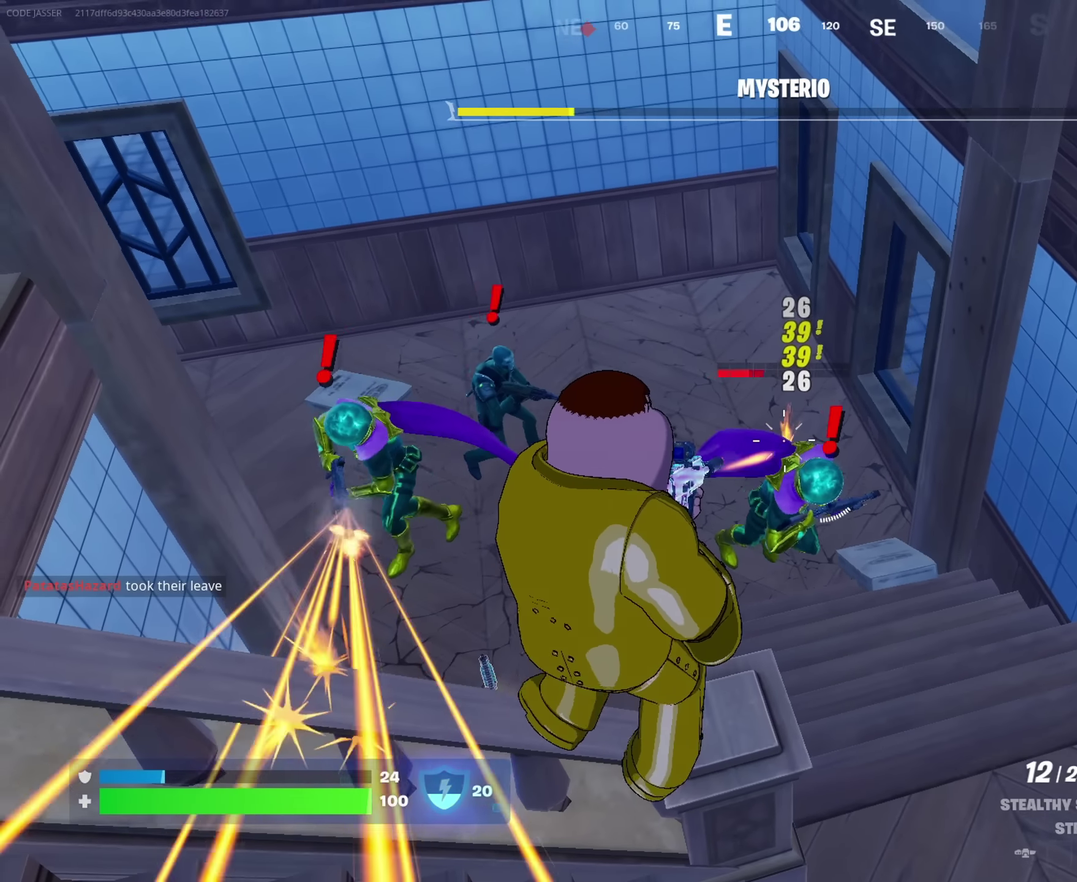
{"dt_ms": 700, "buttons": ["R2"], "left_stick": "center", "right_stick": "center", "events": [[50, "left_stick", "right"], [67, "right_stick", "right"], [117, "right_stick", "down-right"], [133, "left_stick", "left"], [183, "right_stick", "down"], [200, "left_stick", "down-left"], [250, "left_stick", "center"], [250, "right_stick", "center"], [400, "left_stick", "left"], [483, "left_stick", "center"]]}
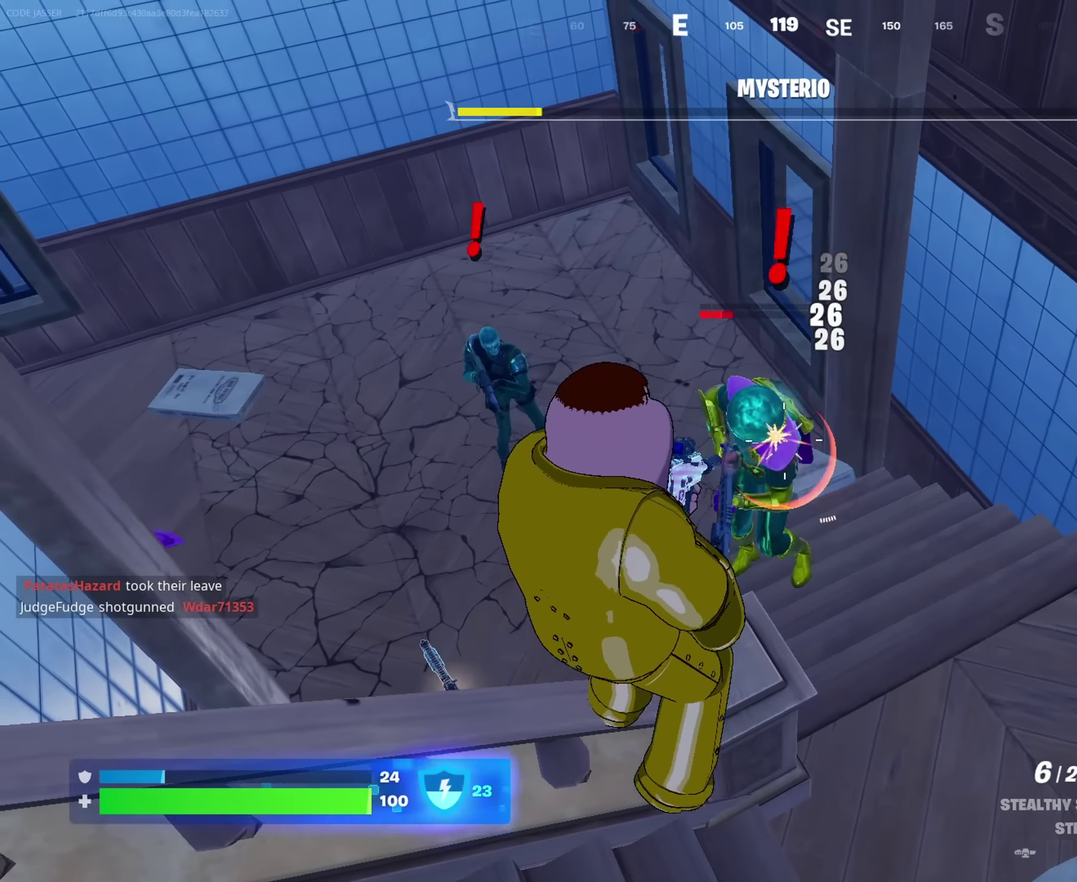
{"dt_ms": 300, "buttons": ["R2"], "left_stick": "center", "right_stick": "center", "events": [[33, "right_stick", "up-left"], [117, "right_stick", "center"]]}
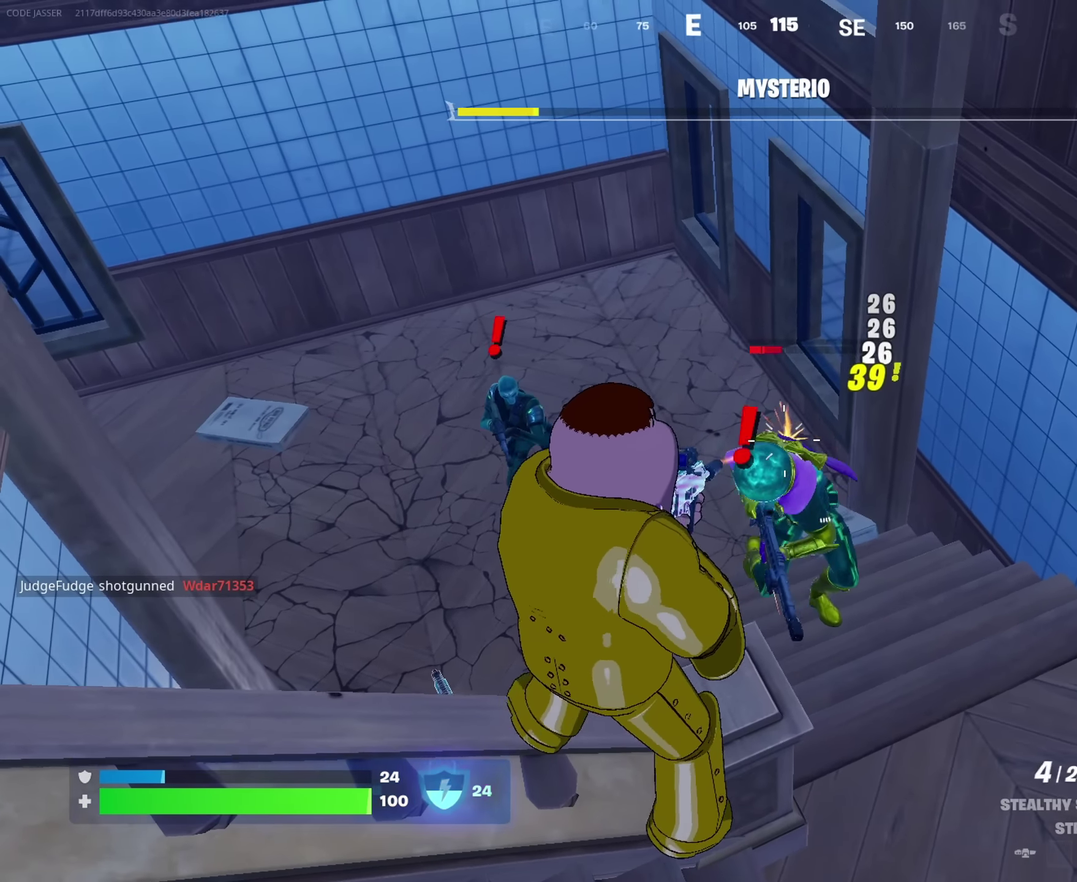
{"dt_ms": 700, "buttons": ["R2"], "left_stick": "down", "right_stick": "right", "events": [[233, "right_stick", "down-right"], [333, "right_stick", "up-right"], [417, "left_stick", "down-left"], [467, "right_stick", "right"], [550, "left_stick", "down"]]}
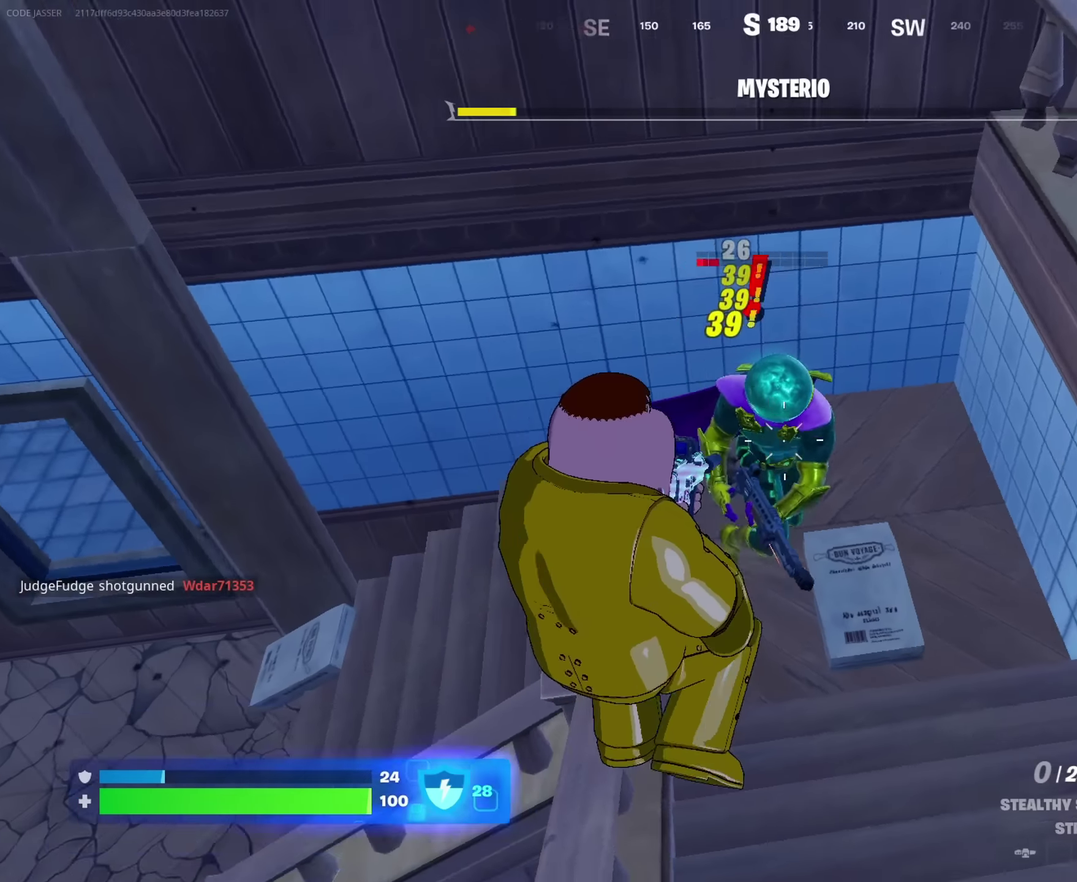
{"dt_ms": 300, "buttons": ["R2"], "left_stick": "down", "right_stick": "center", "events": [[66, "right_stick", "up-left"], [183, "right_stick", "center"]]}